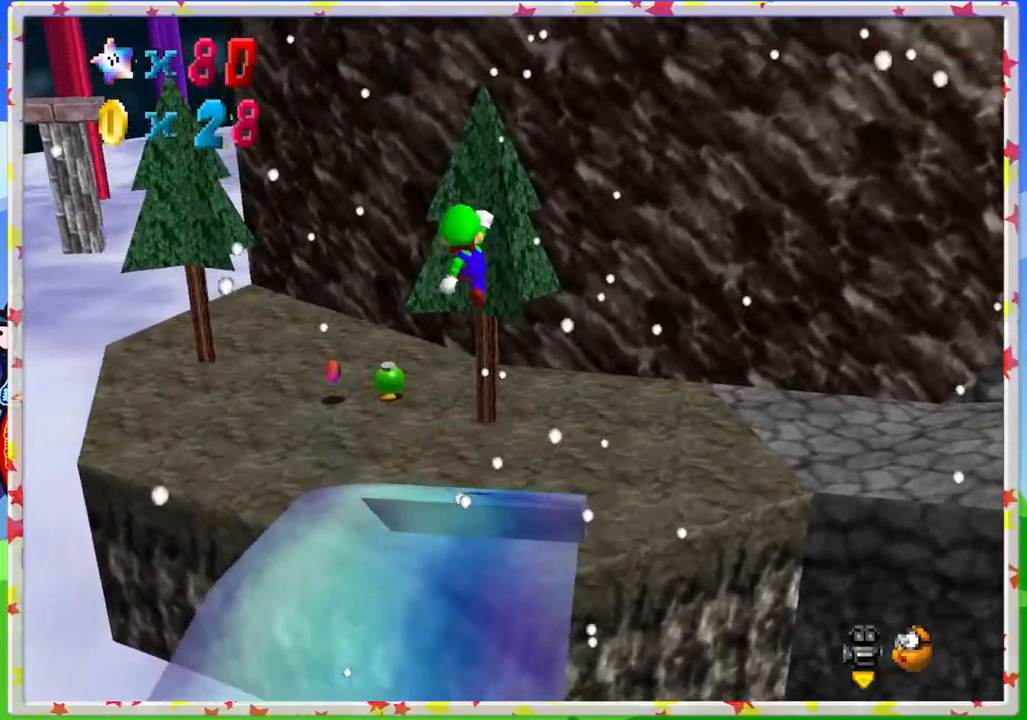
Gameplay with a controller (Nintendo layout); each line is a JSON object with the inputs held at the frame after it. "events" lists button and stick changes between this image and that frame as [ms after this image, input, new state], when the widget could be followed in between. Not read: L3 R3.
{"buttons": ["C_LEFT"], "left_stick": "center", "events": [[100, "C_LEFT", "down"], [233, "C_LEFT", "up"], [283, "left_stick", "center"], [450, "C_LEFT", "down"]]}
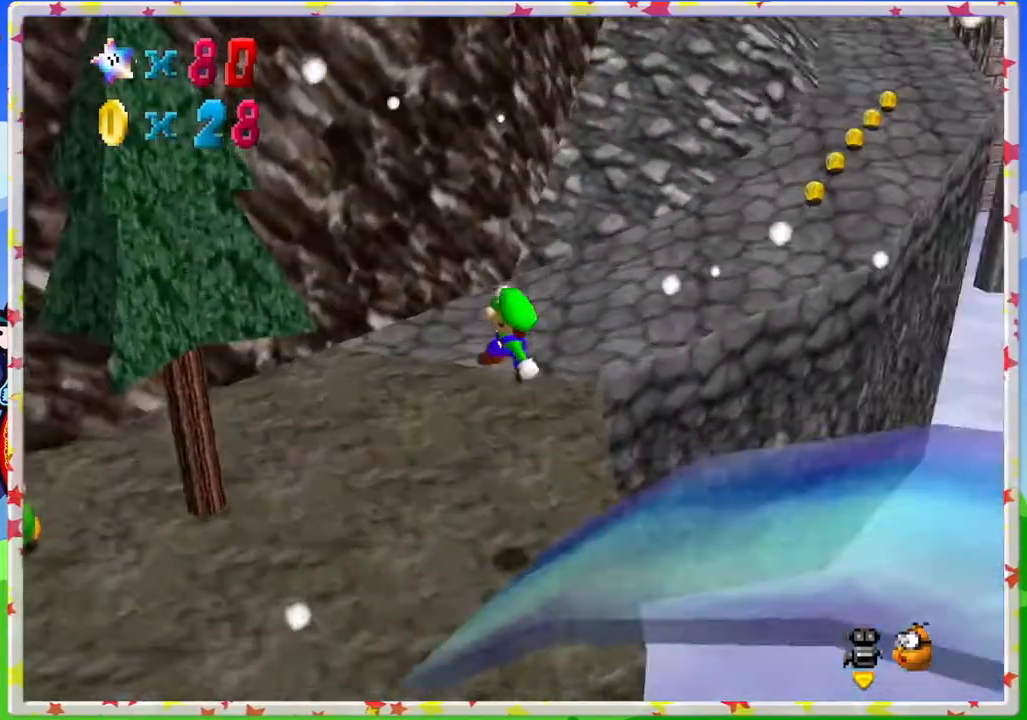
{"buttons": [], "left_stick": "up", "events": [[83, "C_LEFT", "up"], [100, "left_stick", "up"]]}
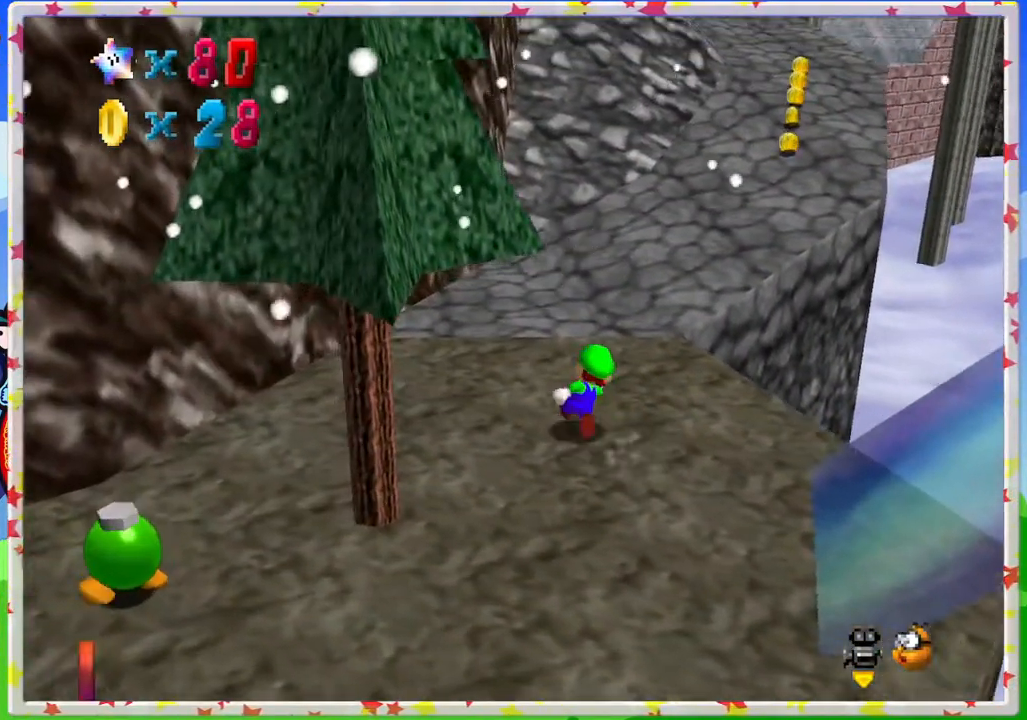
{"buttons": ["A", "Z"], "left_stick": "up-right", "events": [[200, "Z", "down"], [283, "A", "down"], [483, "left_stick", "up-right"]]}
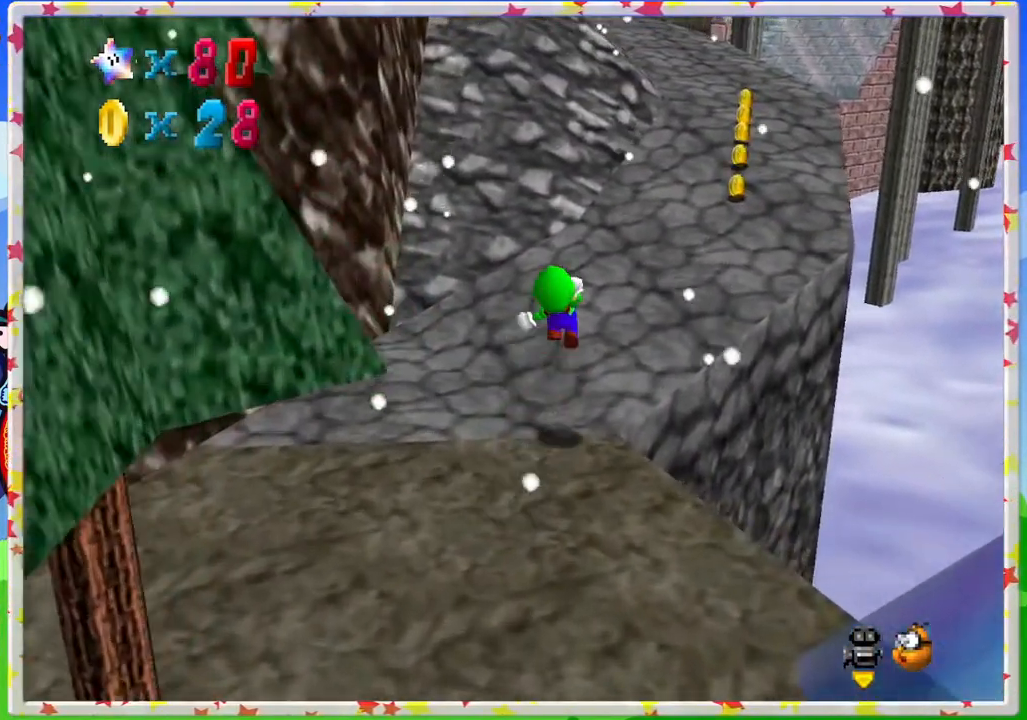
{"buttons": ["Z"], "left_stick": "right", "events": [[17, "A", "up"], [250, "left_stick", "right"], [383, "A", "down"], [433, "A", "up"]]}
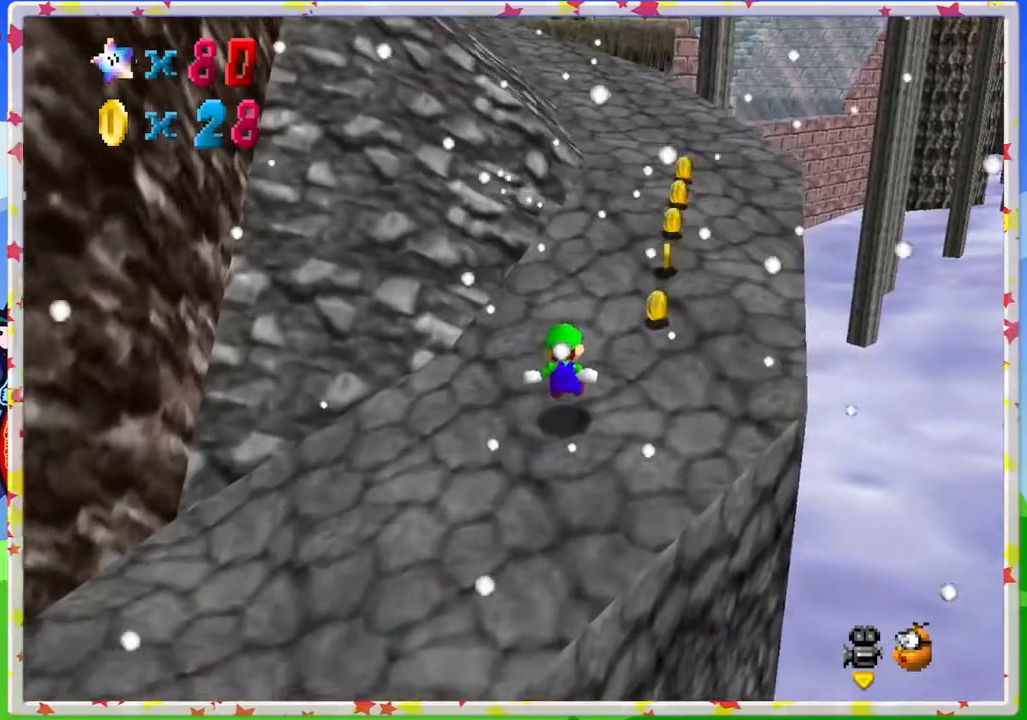
{"buttons": [], "left_stick": "up-right", "events": [[133, "Z", "up"], [217, "left_stick", "up-right"]]}
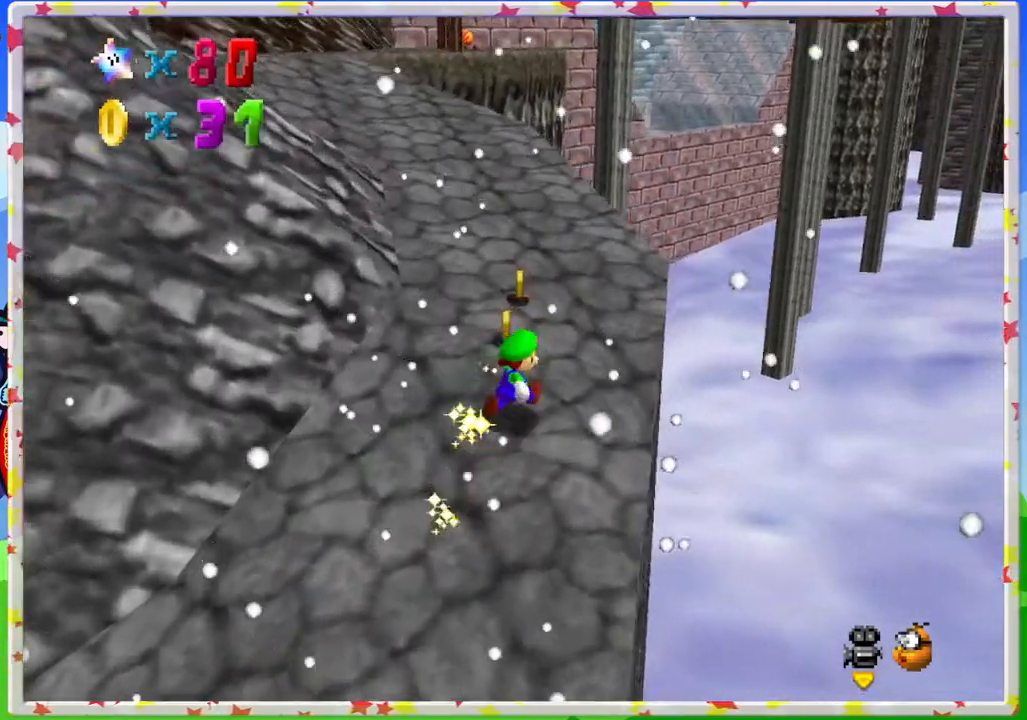
{"buttons": [], "left_stick": "up-right", "events": [[100, "left_stick", "up"], [150, "C_RIGHT", "down"], [233, "C_RIGHT", "up"], [483, "left_stick", "up-right"]]}
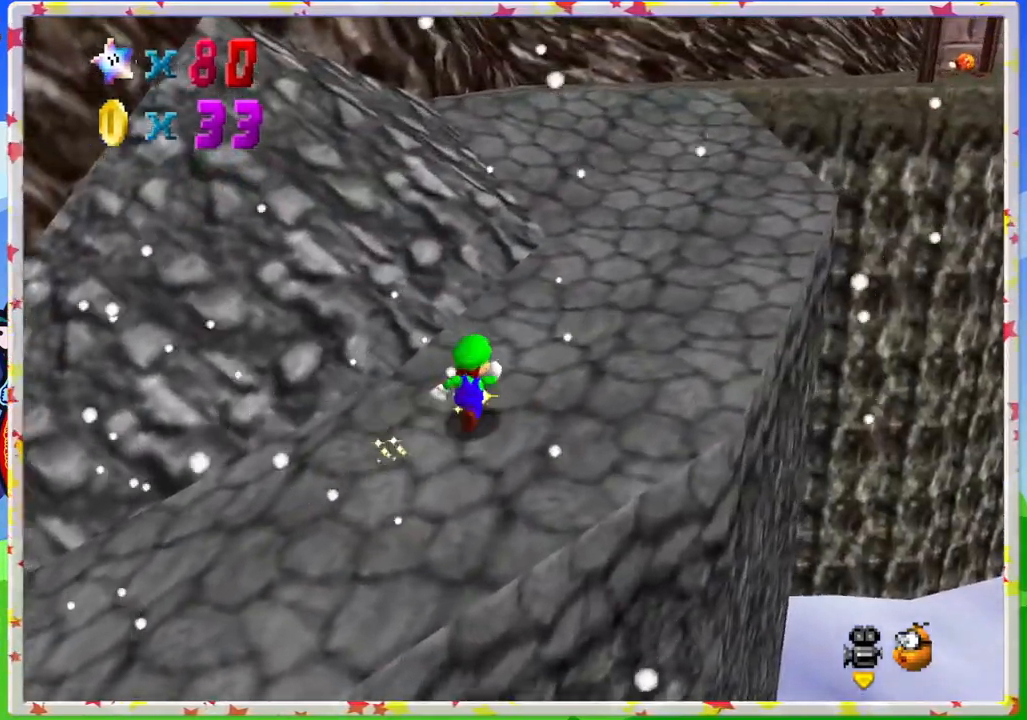
{"buttons": [], "left_stick": "up", "events": [[100, "Z", "down"], [167, "A", "down"], [283, "left_stick", "up"], [317, "A", "up"], [467, "Z", "up"]]}
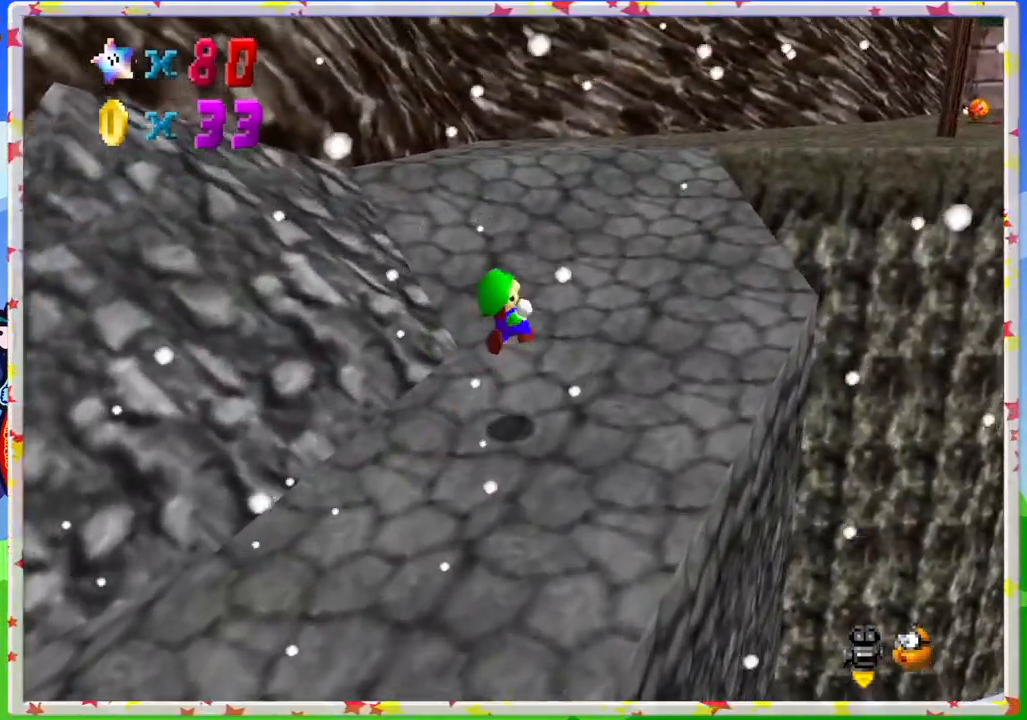
{"buttons": [], "left_stick": "up-left", "events": [[17, "left_stick", "up-left"], [350, "C_LEFT", "down"], [450, "C_LEFT", "up"]]}
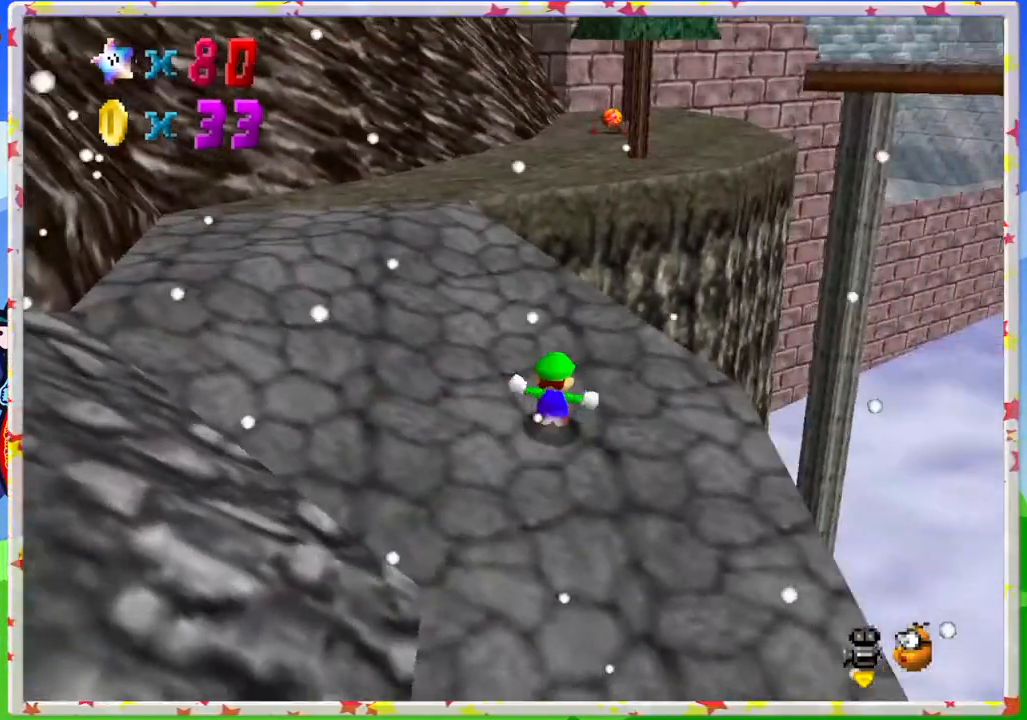
{"buttons": [], "left_stick": "up-left", "events": []}
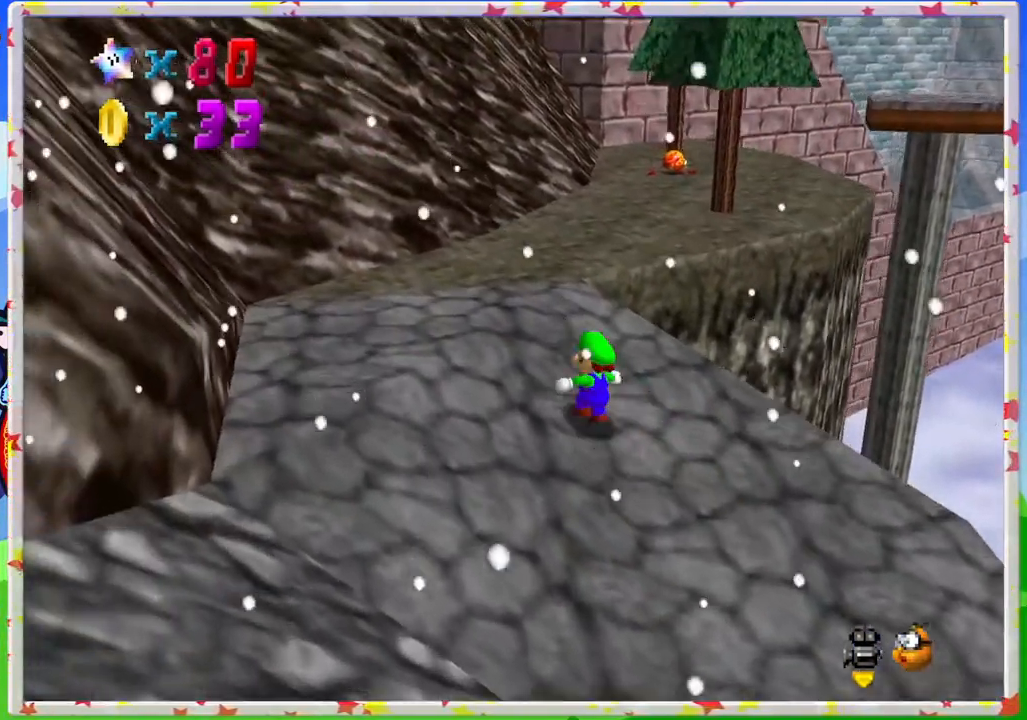
{"buttons": [], "left_stick": "up", "events": [[33, "left_stick", "up"], [183, "Z", "down"], [250, "A", "down"], [450, "A", "up"], [483, "Z", "up"]]}
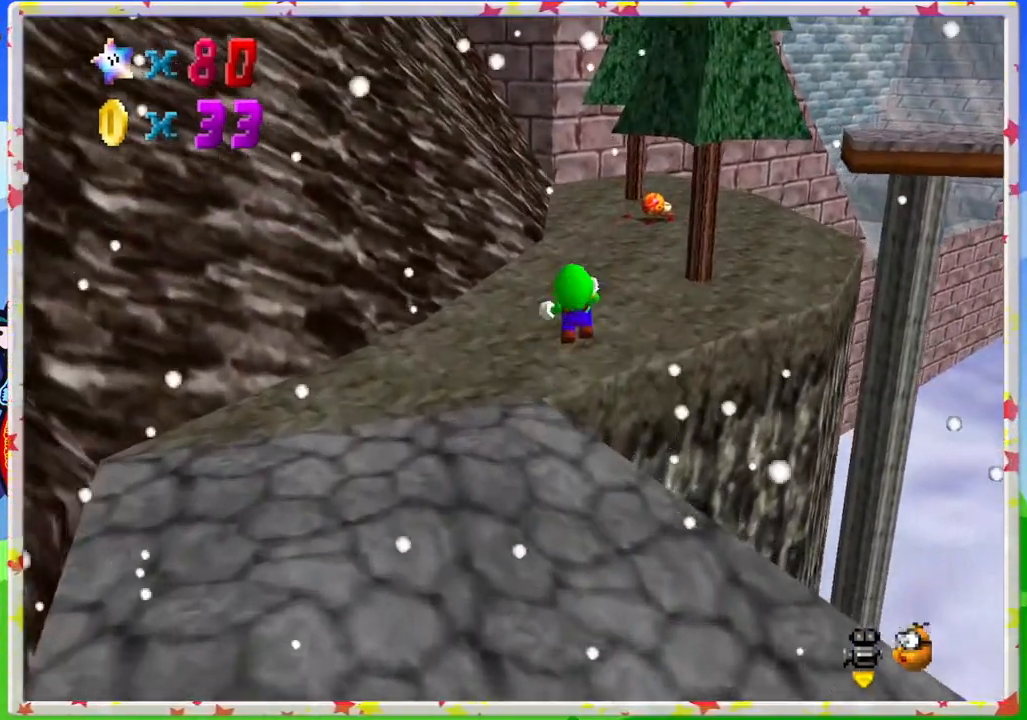
{"buttons": [], "left_stick": "up-left", "events": [[150, "C_LEFT", "down"], [250, "C_LEFT", "up"], [250, "left_stick", "up-left"]]}
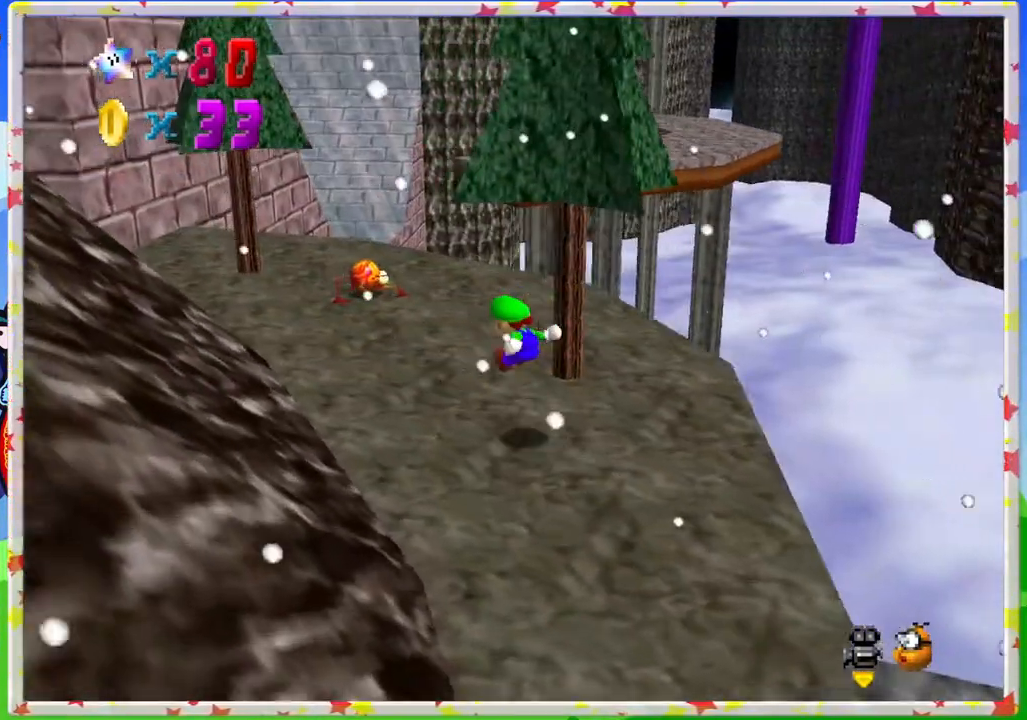
{"buttons": [], "left_stick": "center", "events": [[100, "C_LEFT", "down"], [150, "left_stick", "up"], [200, "C_LEFT", "up"], [350, "left_stick", "center"]]}
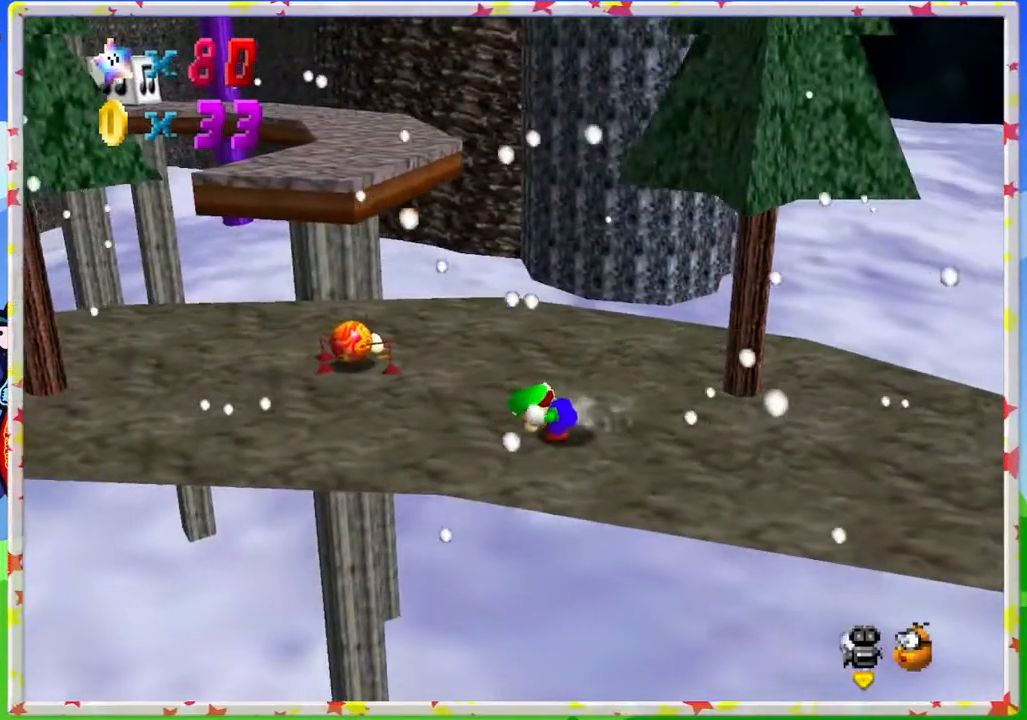
{"buttons": ["A"], "left_stick": "up-left", "events": [[83, "left_stick", "up"], [200, "left_stick", "up-left"], [417, "A", "down"]]}
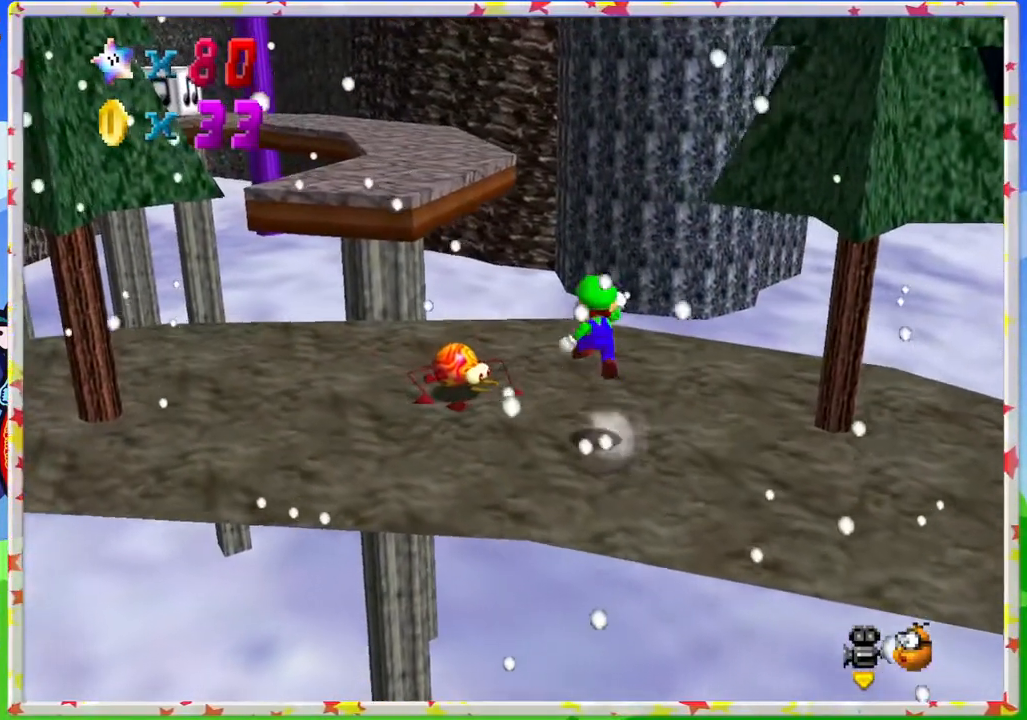
{"buttons": [], "left_stick": "down", "events": [[33, "A", "up"], [267, "left_stick", "down"]]}
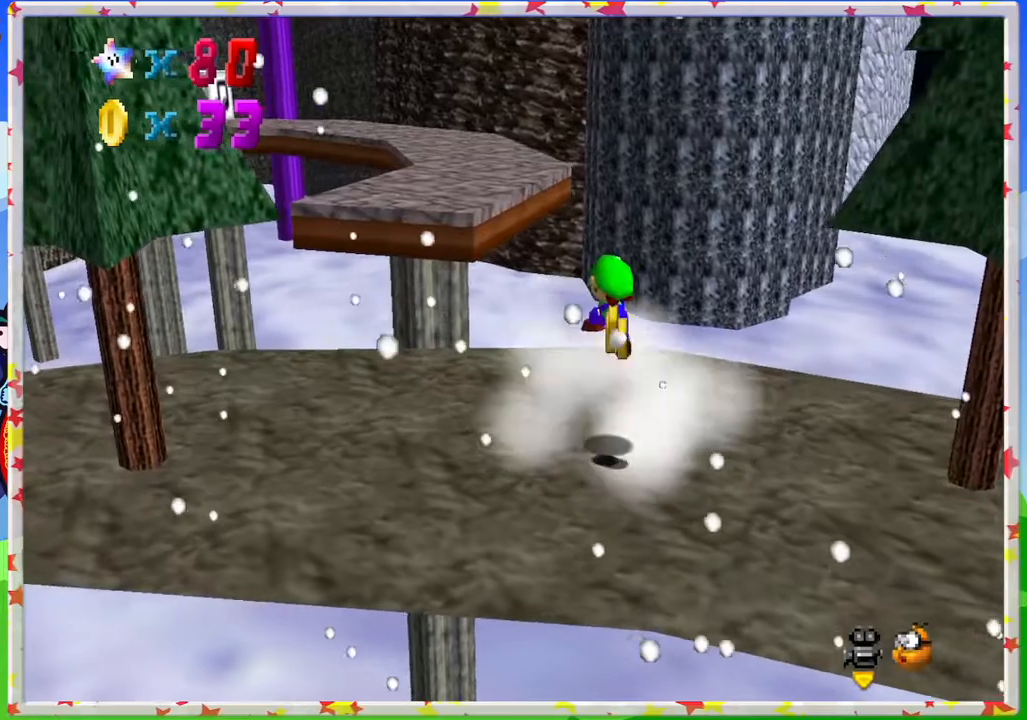
{"buttons": [], "left_stick": "center", "events": [[350, "left_stick", "center"]]}
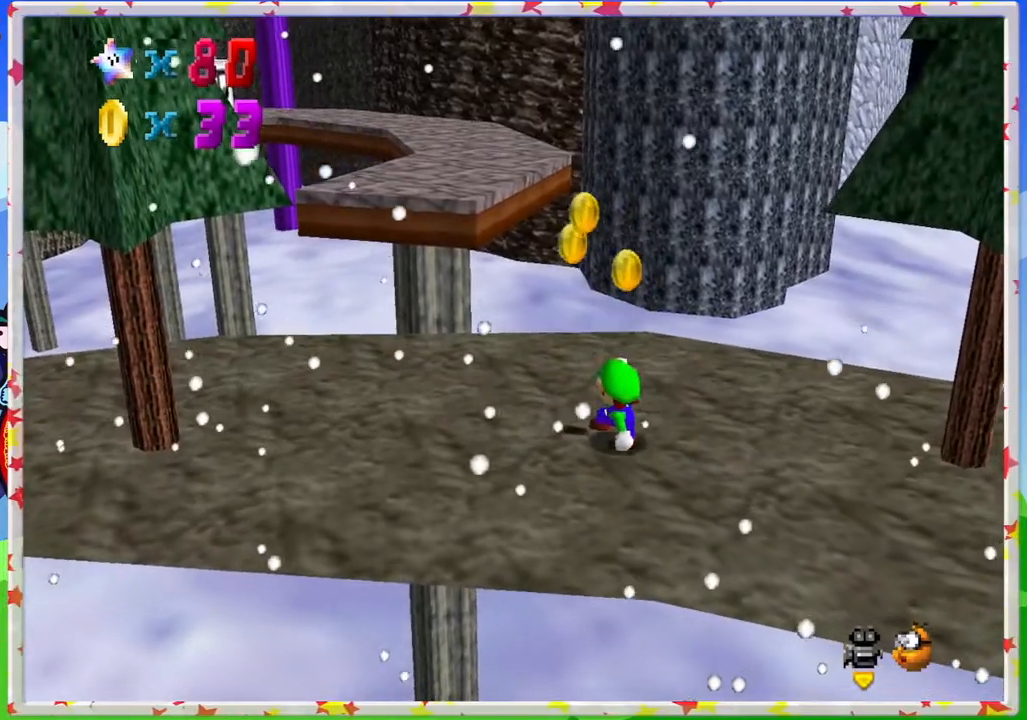
{"buttons": [], "left_stick": "up-left", "events": [[50, "left_stick", "left"], [267, "left_stick", "up-left"]]}
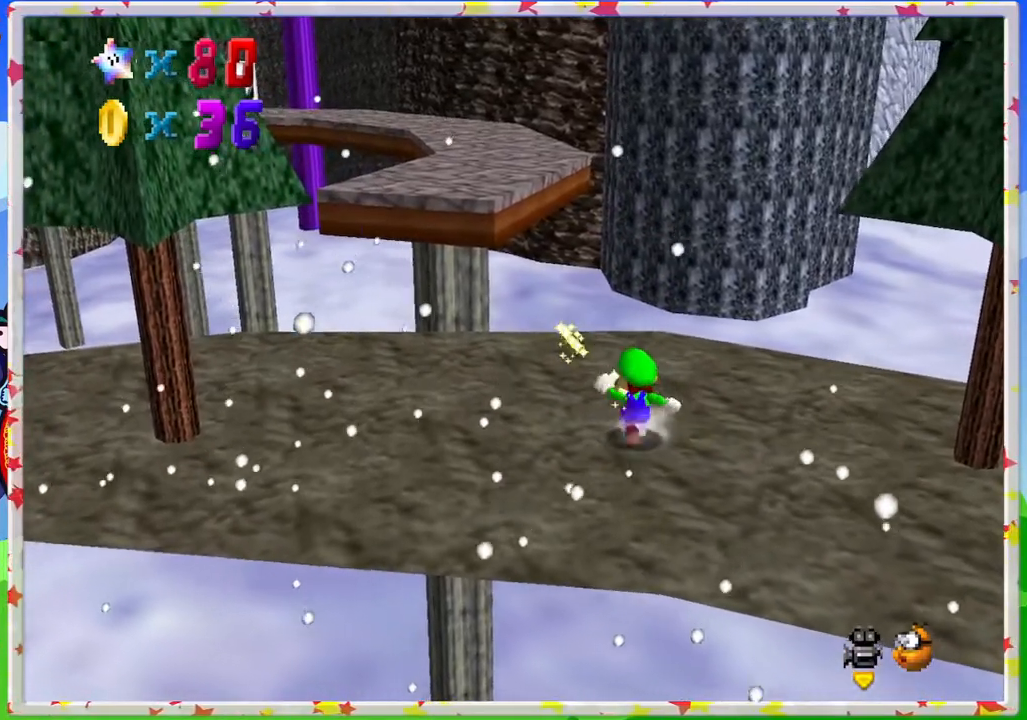
{"buttons": [], "left_stick": "up", "events": [[167, "A", "down"], [250, "A", "up"], [300, "left_stick", "up"]]}
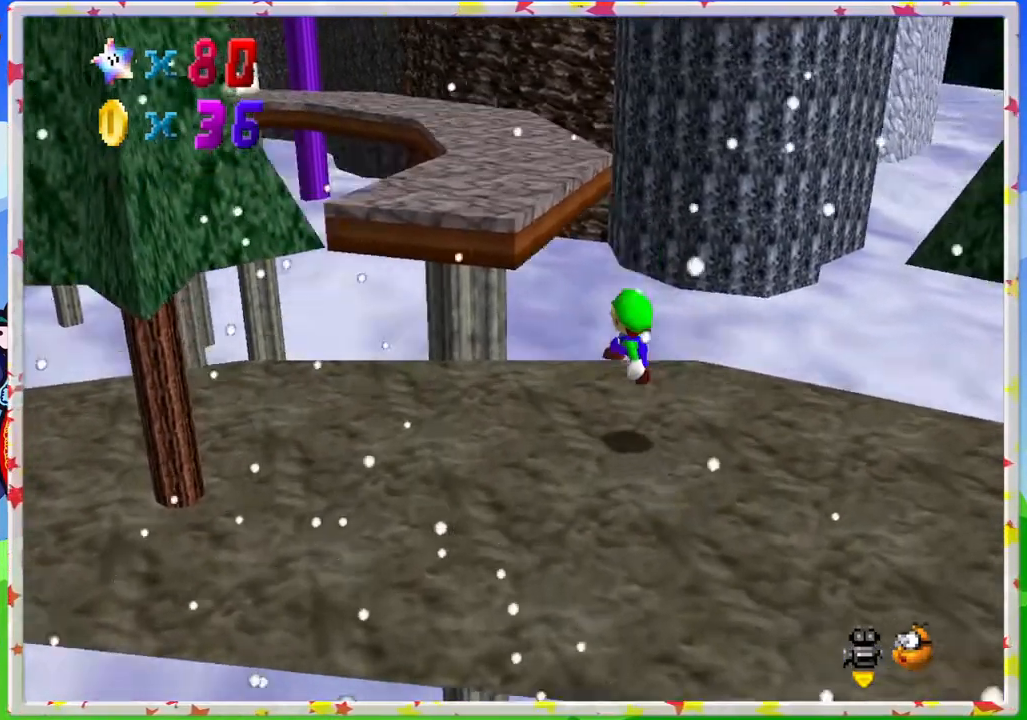
{"buttons": ["A"], "left_stick": "up", "events": [[267, "A", "down"]]}
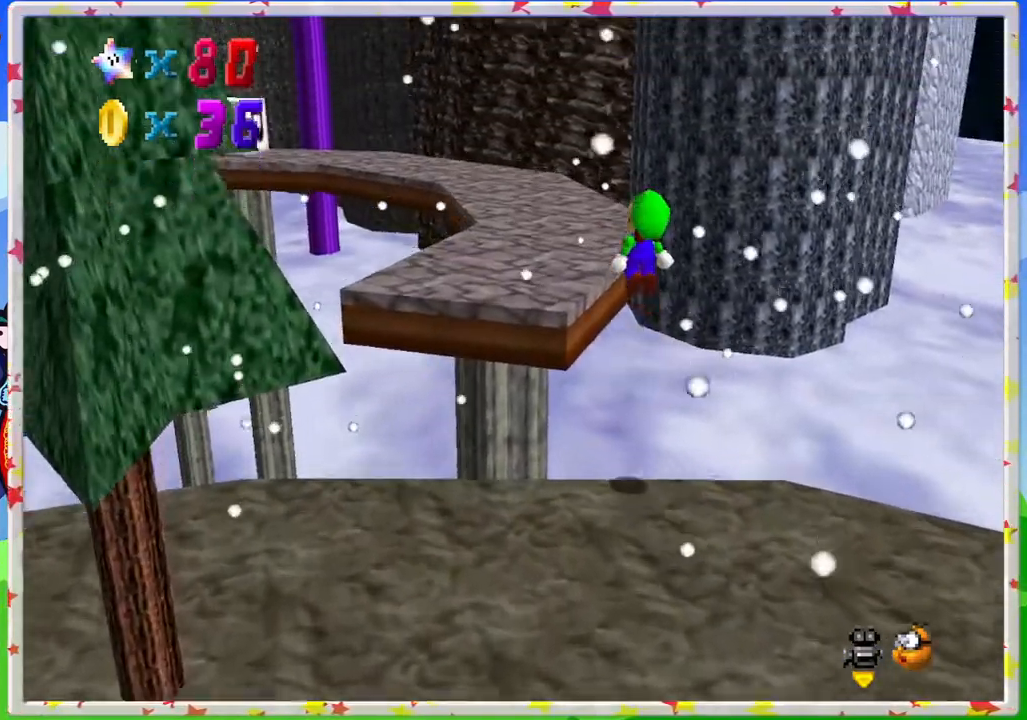
{"buttons": [], "left_stick": "up-right", "events": [[117, "A", "up"], [250, "C_RIGHT", "down"], [367, "C_RIGHT", "up"], [417, "left_stick", "up-right"]]}
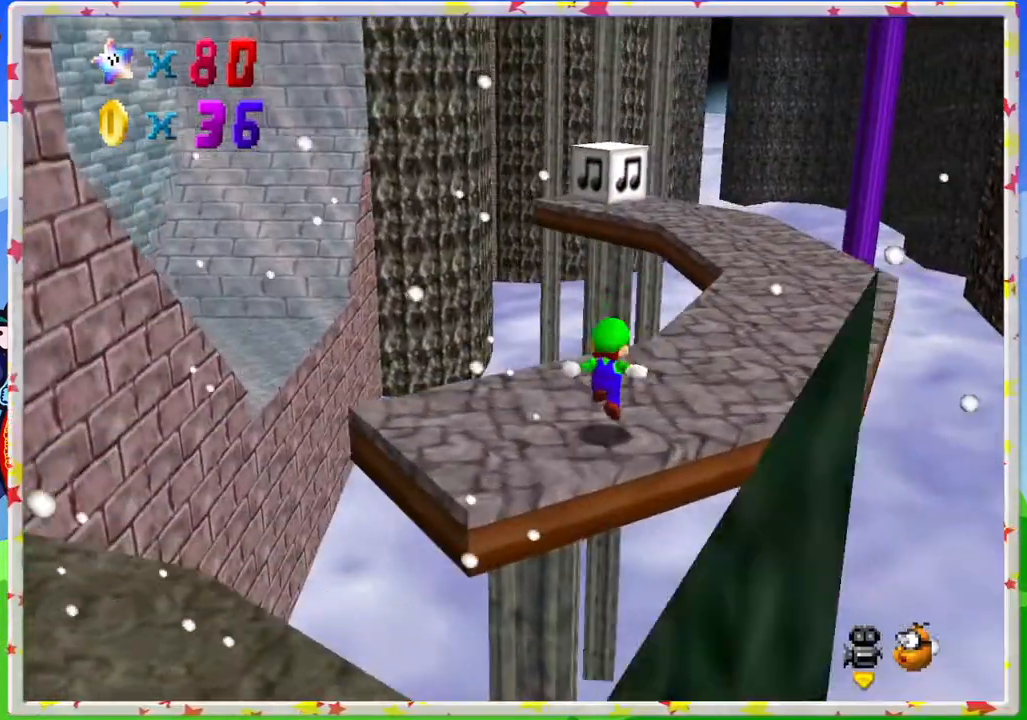
{"buttons": [], "left_stick": "up-right", "events": []}
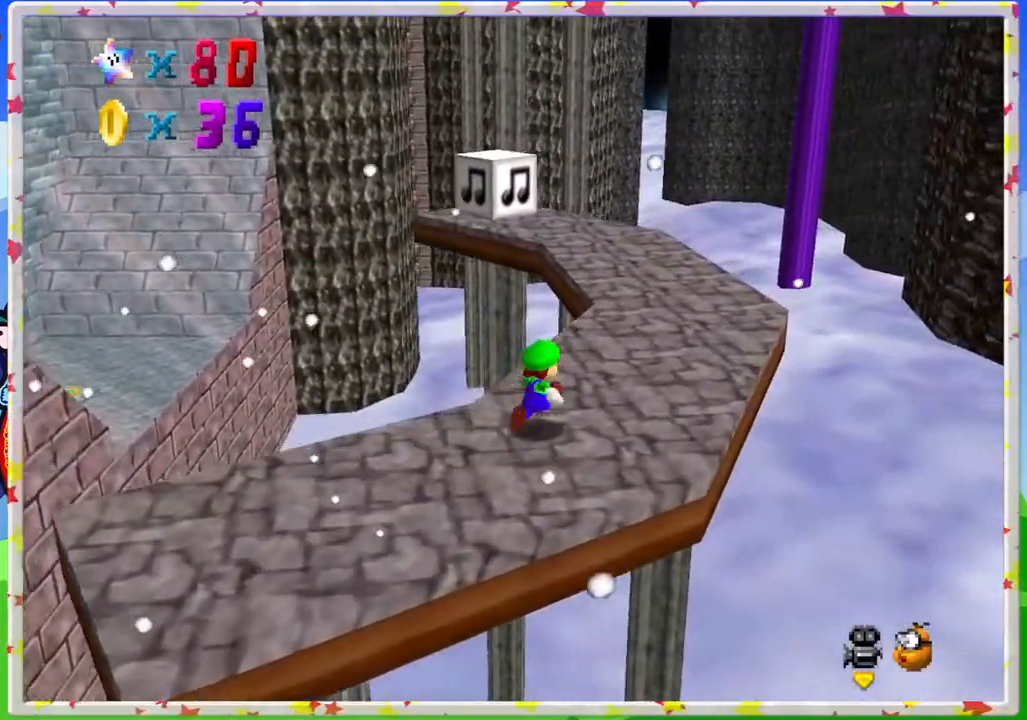
{"buttons": ["A", "Z"], "left_stick": "up-right", "events": [[150, "left_stick", "up"], [300, "Z", "down"], [350, "A", "down"], [483, "left_stick", "up-right"]]}
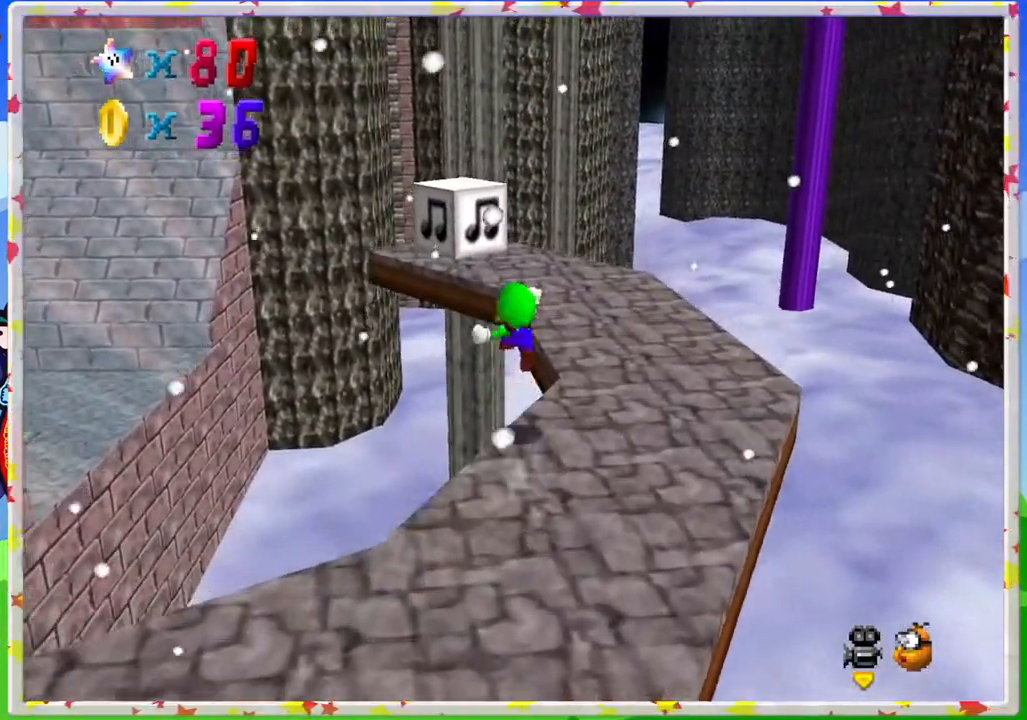
{"buttons": [], "left_stick": "down", "events": [[67, "A", "up"], [67, "Z", "up"], [100, "left_stick", "right"], [217, "left_stick", "down-right"], [267, "C_RIGHT", "down"], [383, "C_RIGHT", "up"], [450, "left_stick", "down"]]}
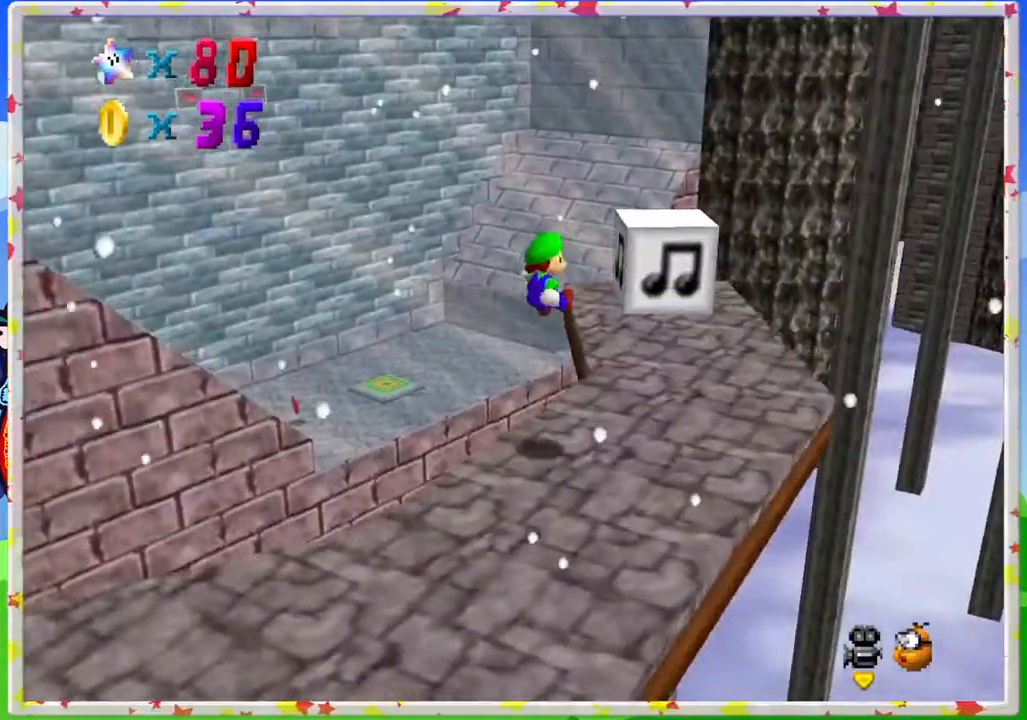
{"buttons": [], "left_stick": "up", "events": [[167, "left_stick", "center"], [367, "left_stick", "up"]]}
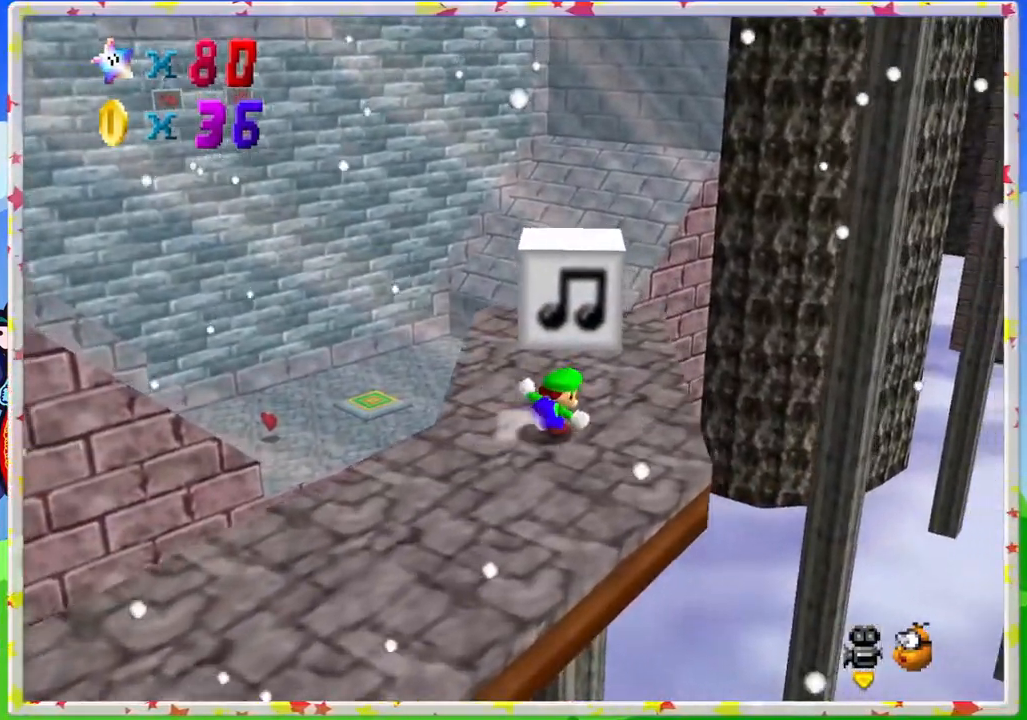
{"buttons": [], "left_stick": "up", "events": [[183, "left_stick", "center"], [433, "left_stick", "up"]]}
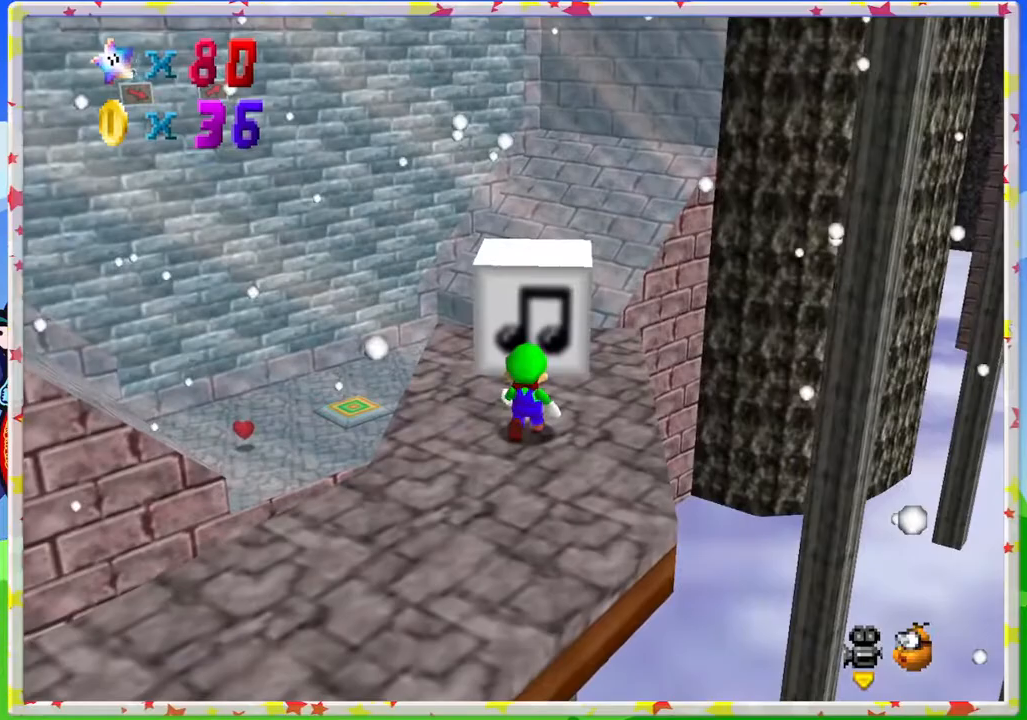
{"buttons": ["A"], "left_stick": "center", "events": [[200, "A", "down"], [500, "left_stick", "center"]]}
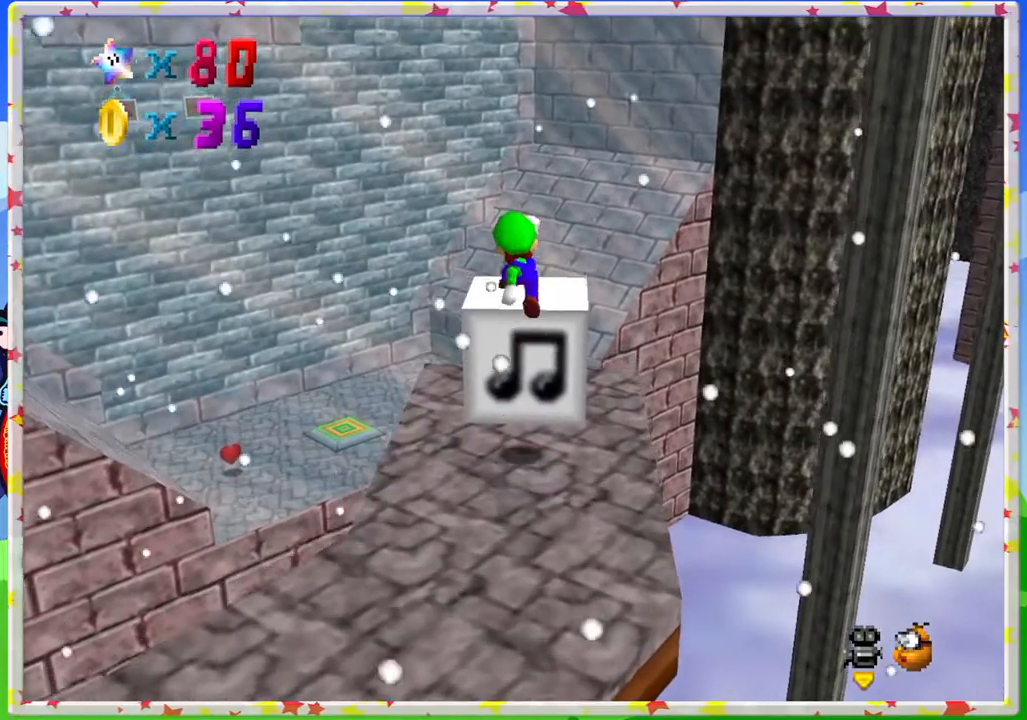
{"buttons": ["A"], "left_stick": "center", "events": [[183, "left_stick", "up"], [417, "left_stick", "center"]]}
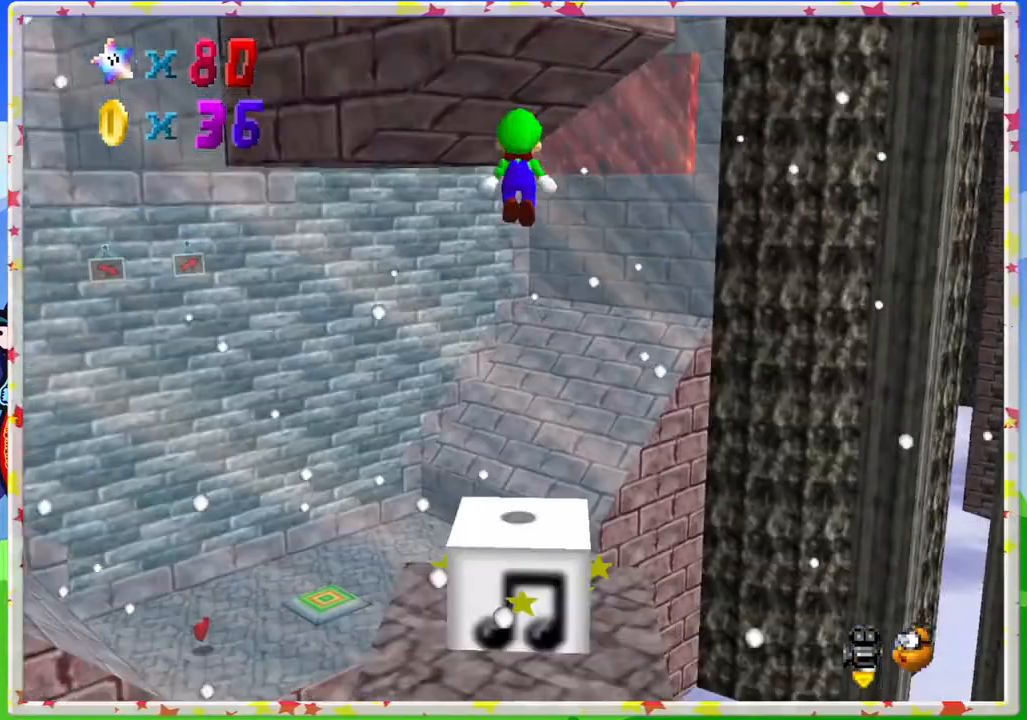
{"buttons": ["A"], "left_stick": "up", "events": [[117, "left_stick", "up"]]}
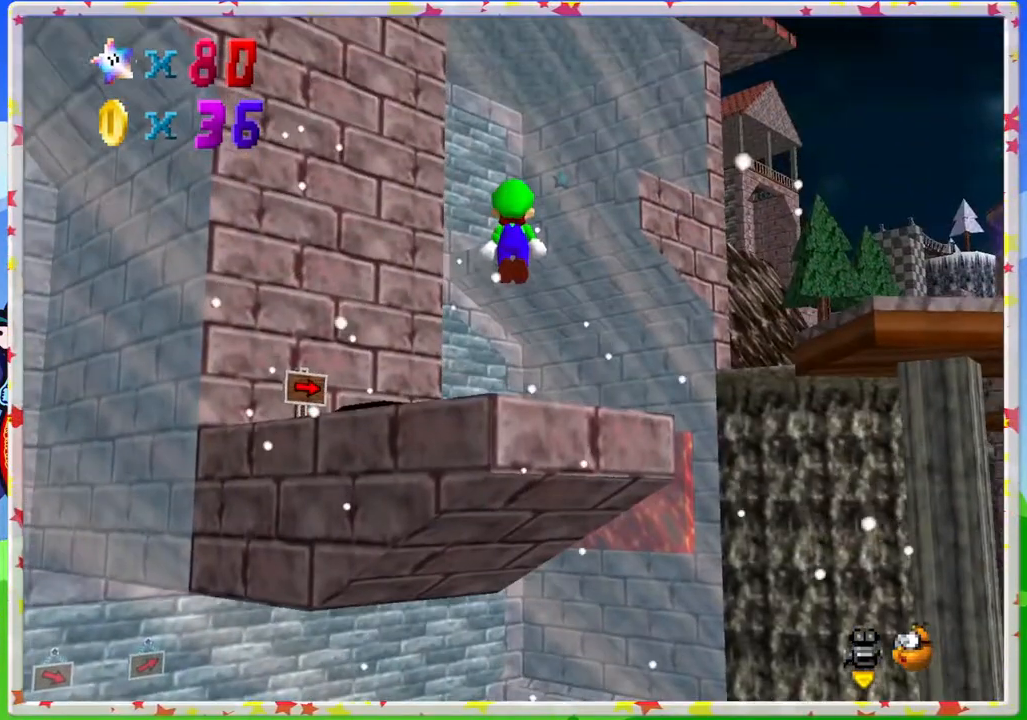
{"buttons": [], "left_stick": "up-left", "events": [[483, "A", "up"], [483, "left_stick", "up-left"]]}
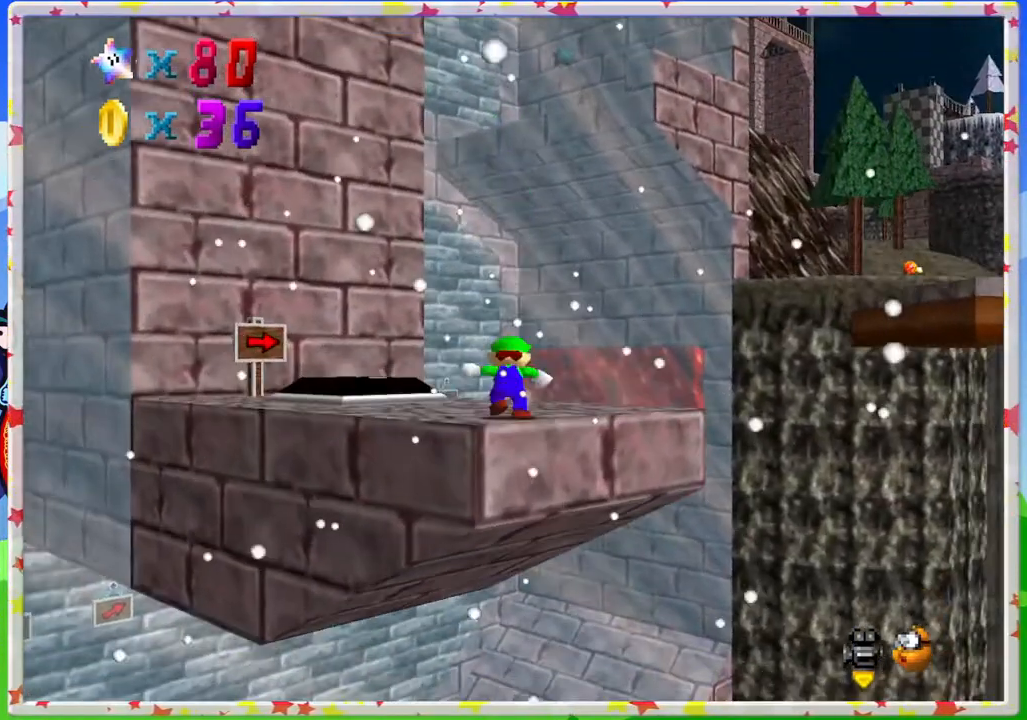
{"buttons": [], "left_stick": "down-right", "events": [[133, "A", "down"], [217, "left_stick", "down-left"], [333, "A", "up"], [350, "left_stick", "center"], [433, "left_stick", "down-right"]]}